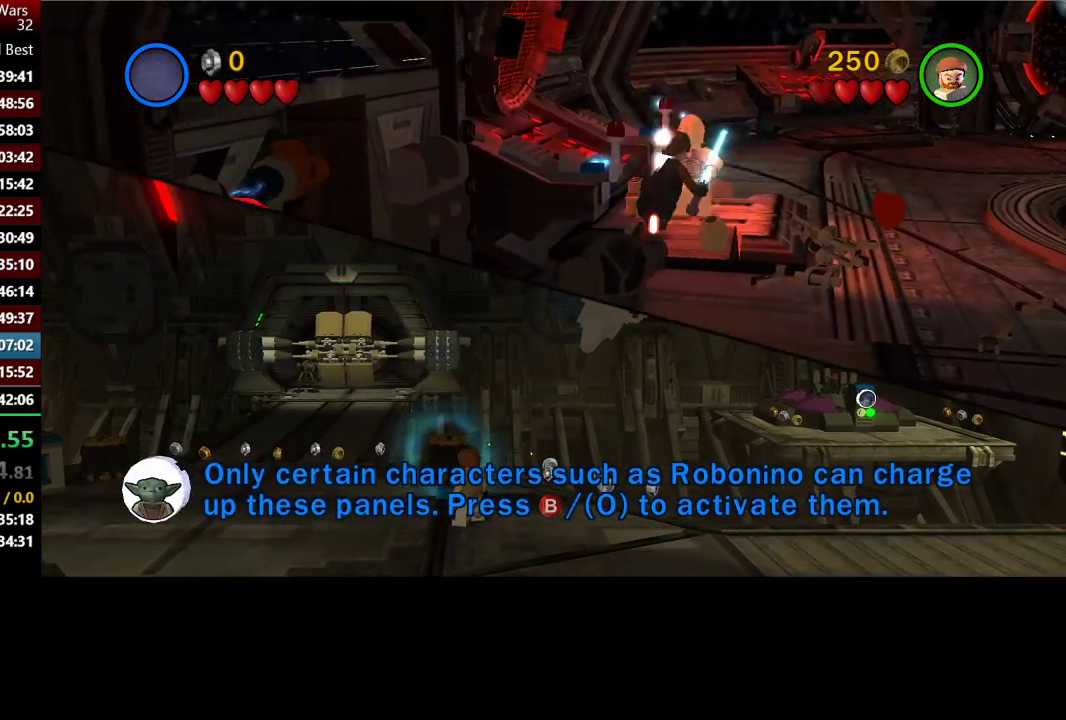
Gameplay with a controller (Xbox layout); each line is a JSON object with the inputs held at the frame after it. "events" lists button and stick changes between this image and that frame as [ms after this image, input, new state], when the widget could be followed in between.
{"buttons": [], "left_stick": "down-right", "right_stick": "center"}
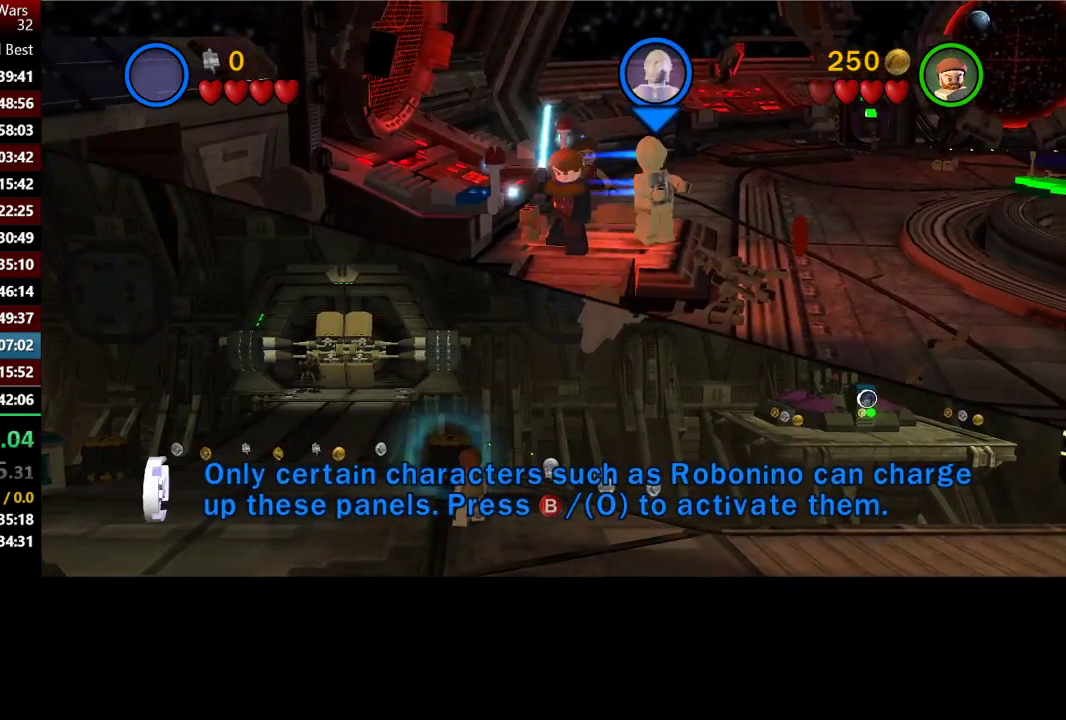
{"buttons": [], "left_stick": "down-right", "right_stick": "center", "events": []}
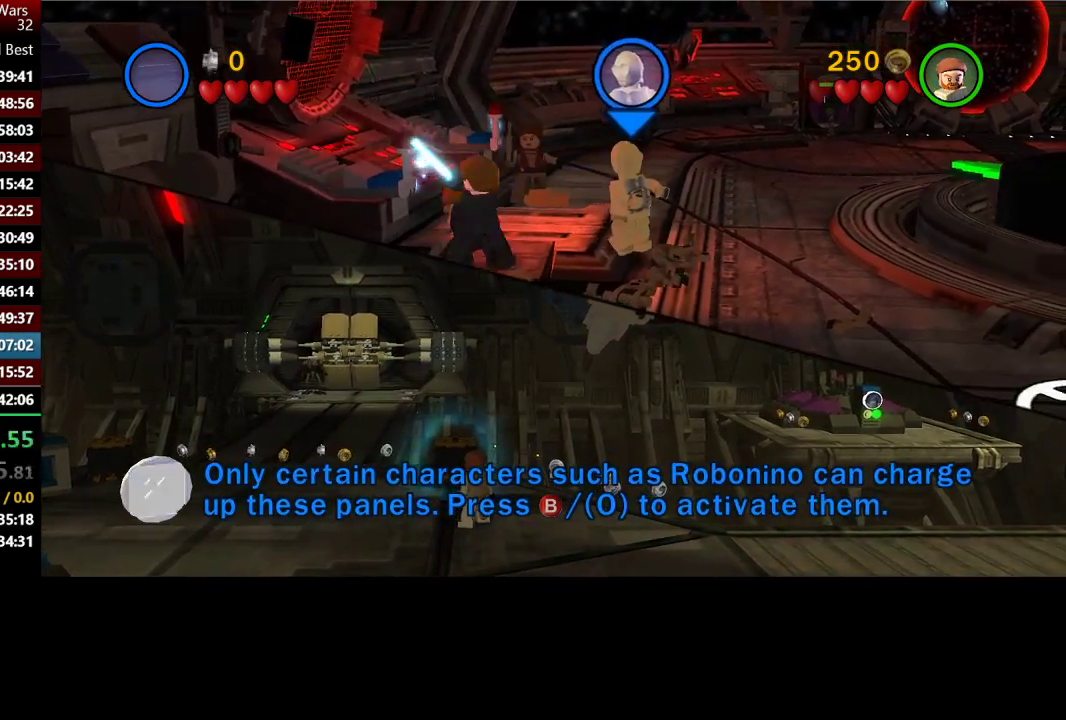
{"buttons": [], "left_stick": "down-right", "right_stick": "center", "events": []}
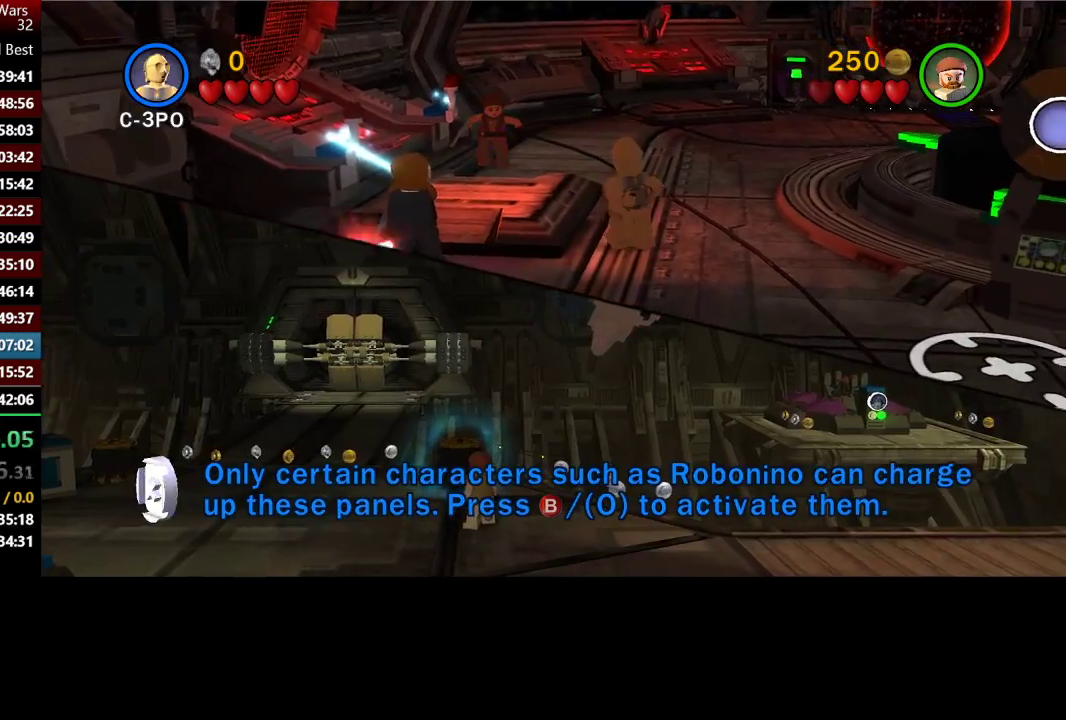
{"buttons": [], "left_stick": "down-right", "right_stick": "center", "events": []}
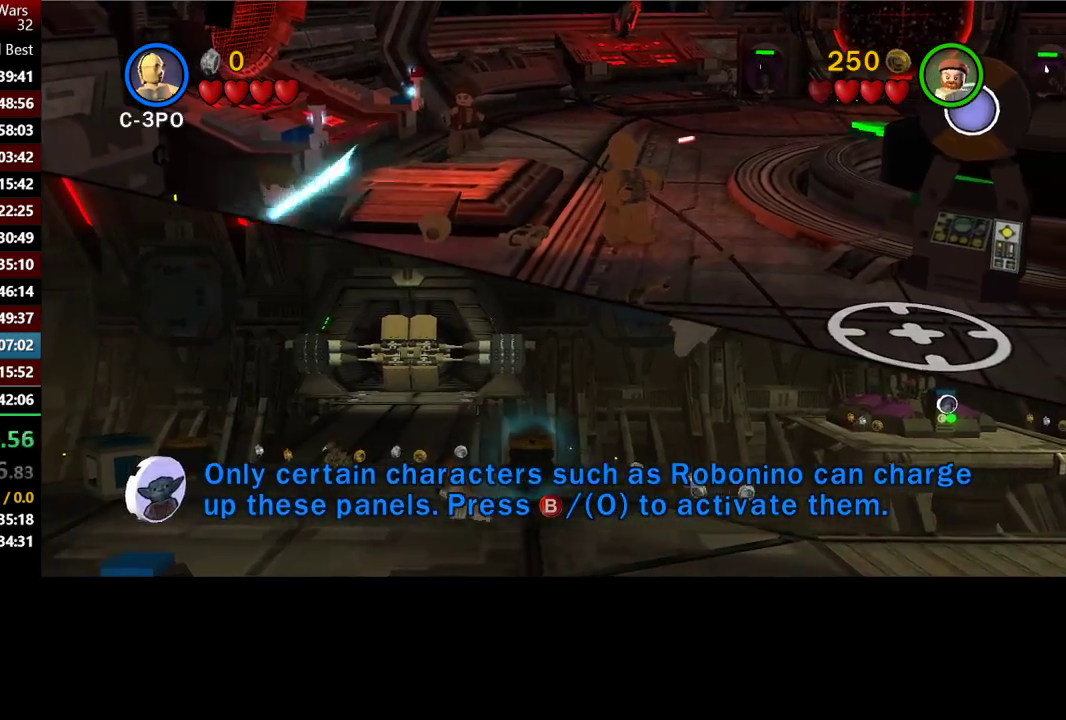
{"buttons": [], "left_stick": "down-right", "right_stick": "center", "events": []}
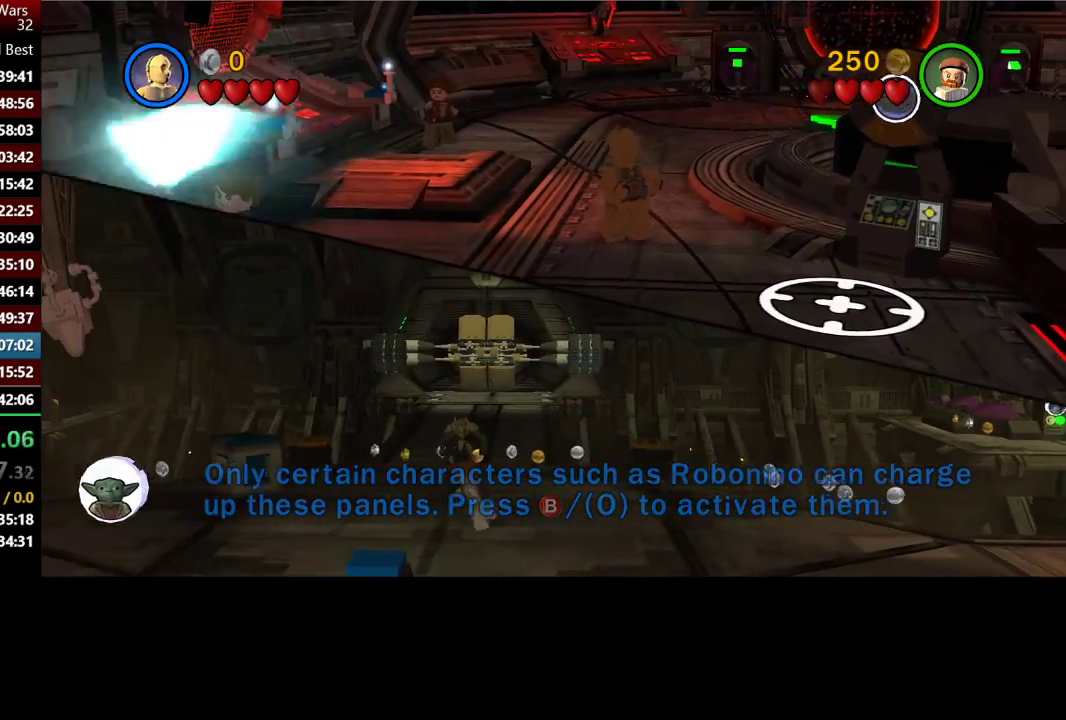
{"buttons": [], "left_stick": "down-right", "right_stick": "center", "events": []}
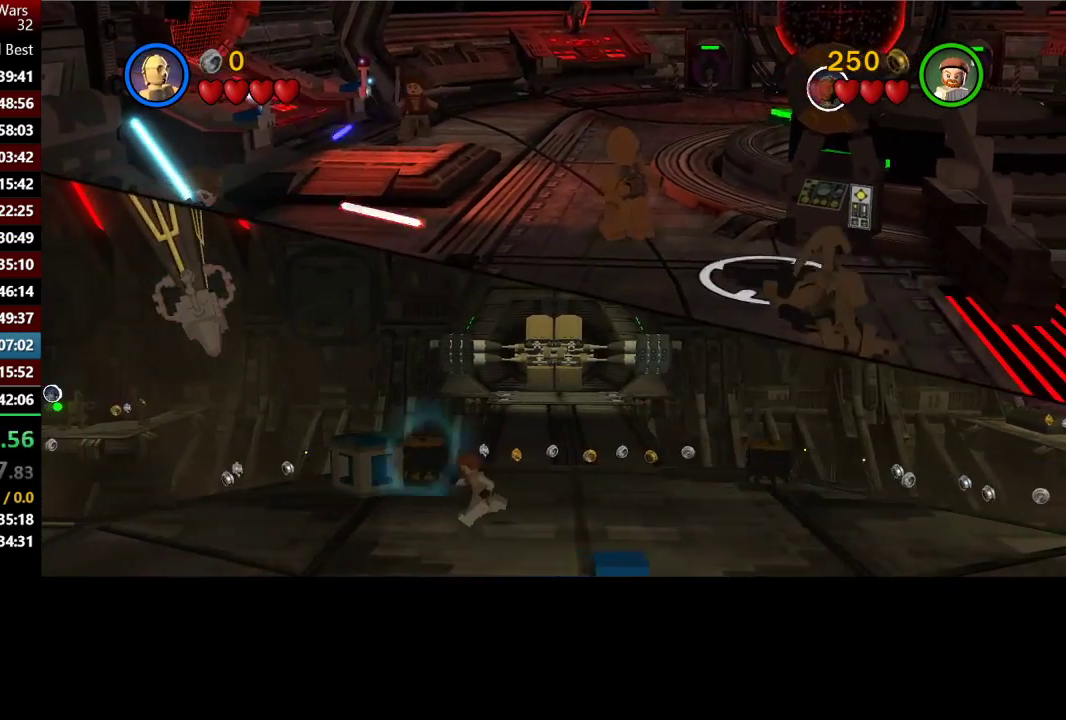
{"buttons": [], "left_stick": "down-right", "right_stick": "center", "events": []}
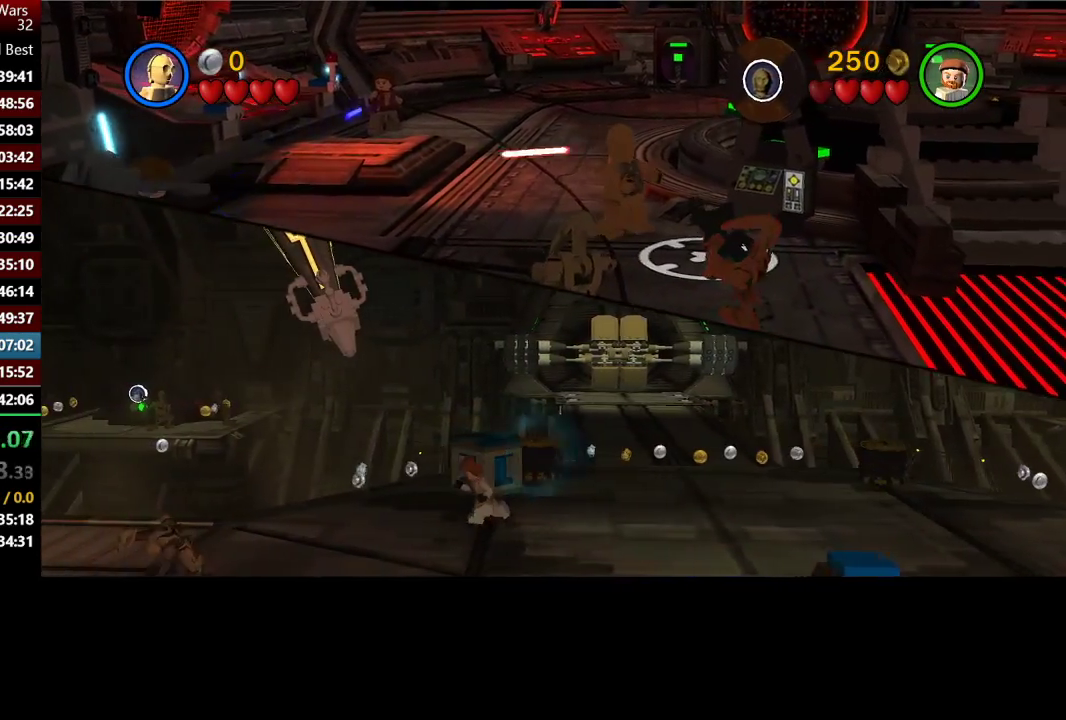
{"buttons": ["B"], "left_stick": "down-right", "right_stick": "center", "events": [[283, "B", "down"]]}
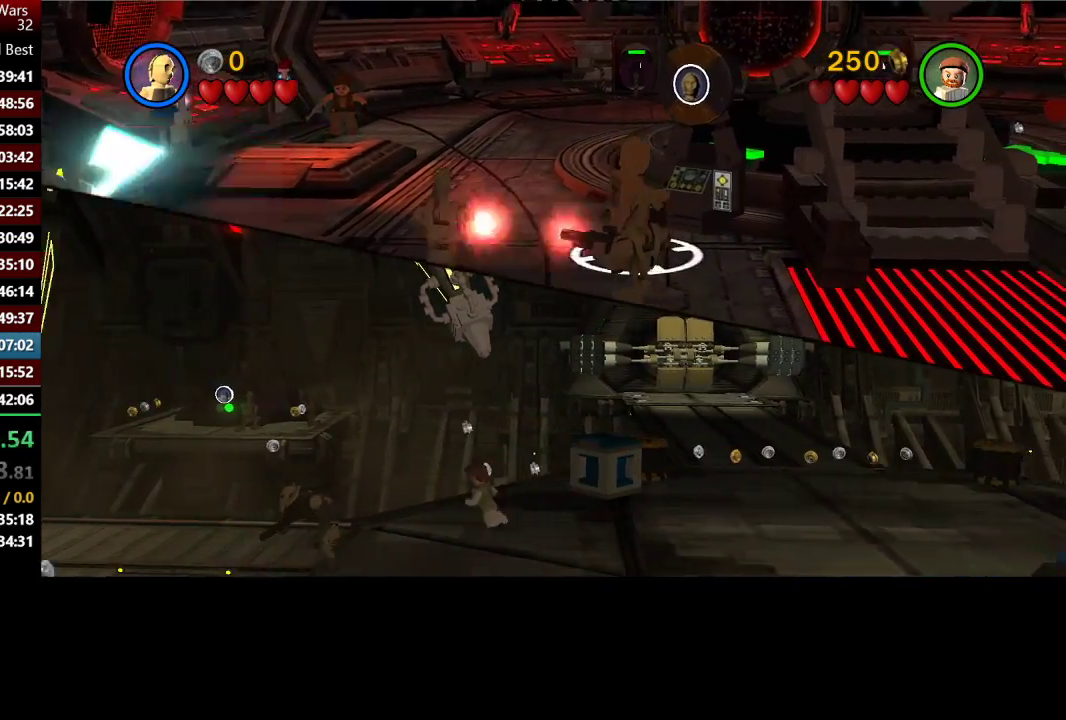
{"buttons": [], "left_stick": "center", "right_stick": "center", "events": [[50, "B", "up"], [117, "left_stick", "center"]]}
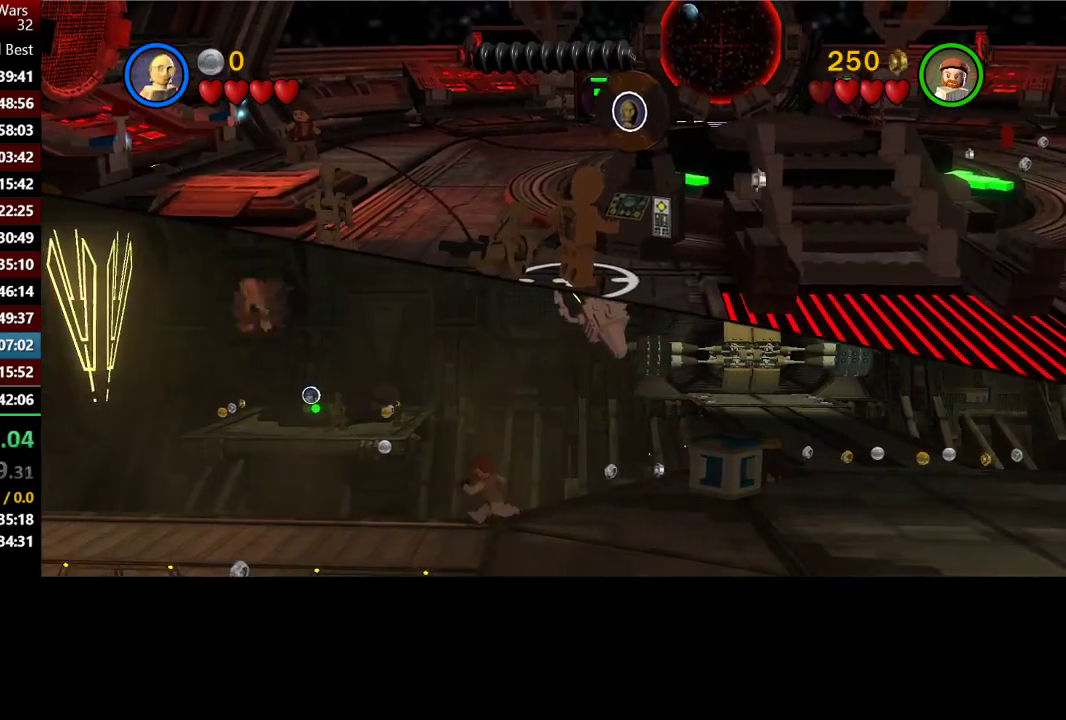
{"buttons": [], "left_stick": "center", "right_stick": "center", "events": []}
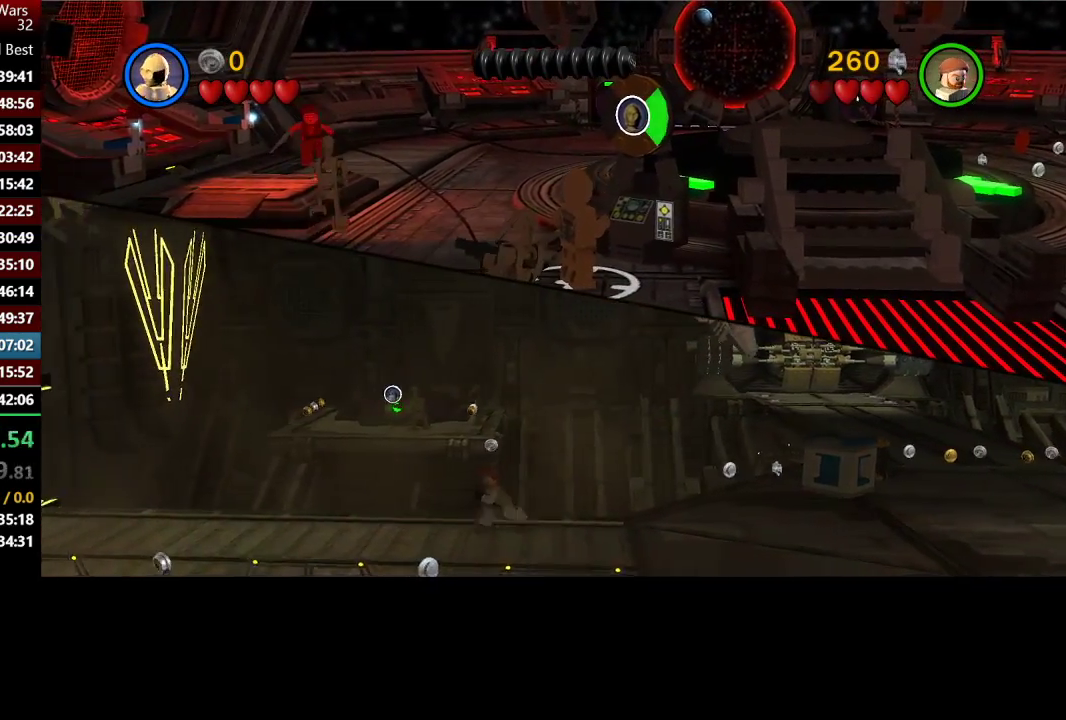
{"buttons": [], "left_stick": "center", "right_stick": "center", "events": []}
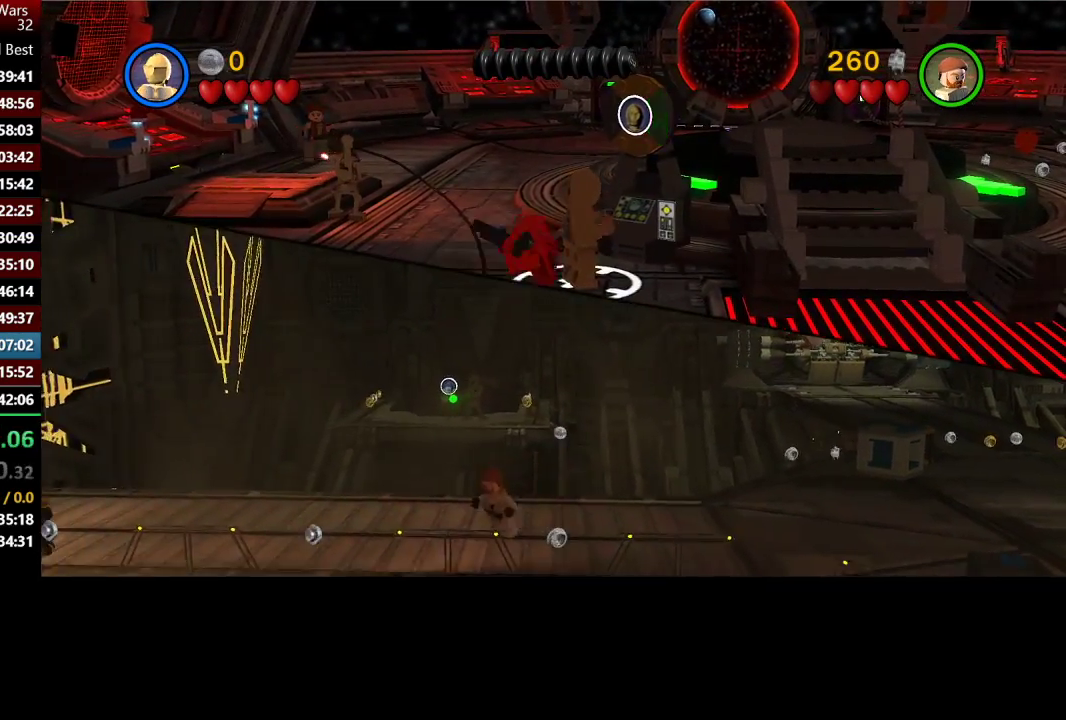
{"buttons": [], "left_stick": "center", "right_stick": "center", "events": []}
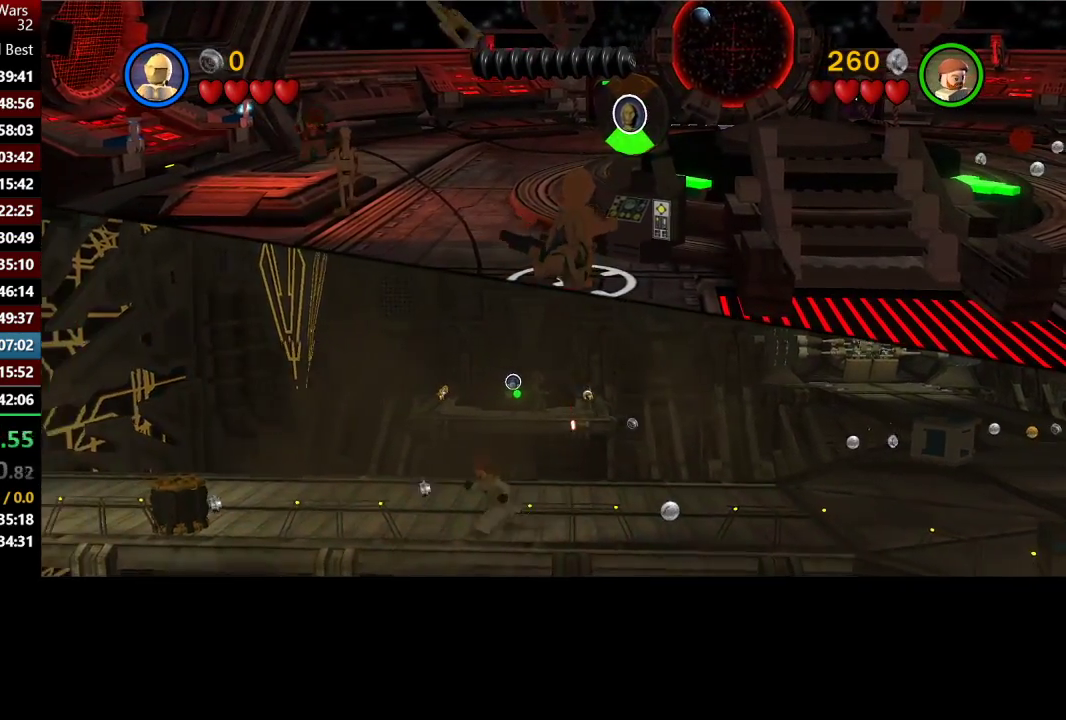
{"buttons": [], "left_stick": "center", "right_stick": "center", "events": []}
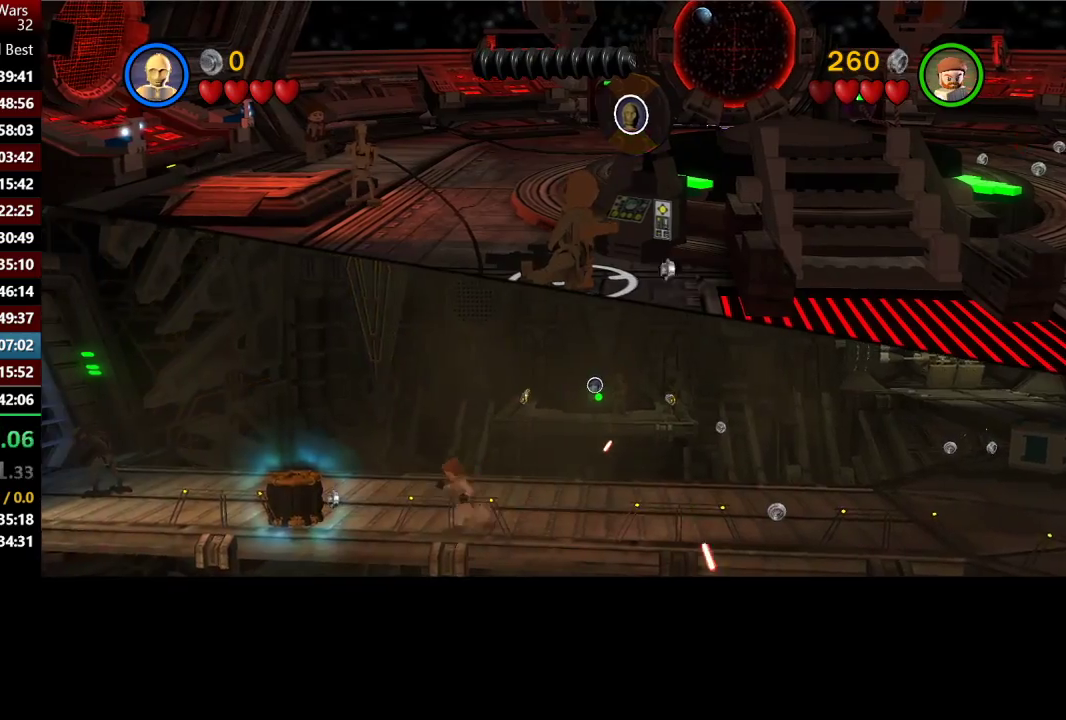
{"buttons": [], "left_stick": "center", "right_stick": "center", "events": []}
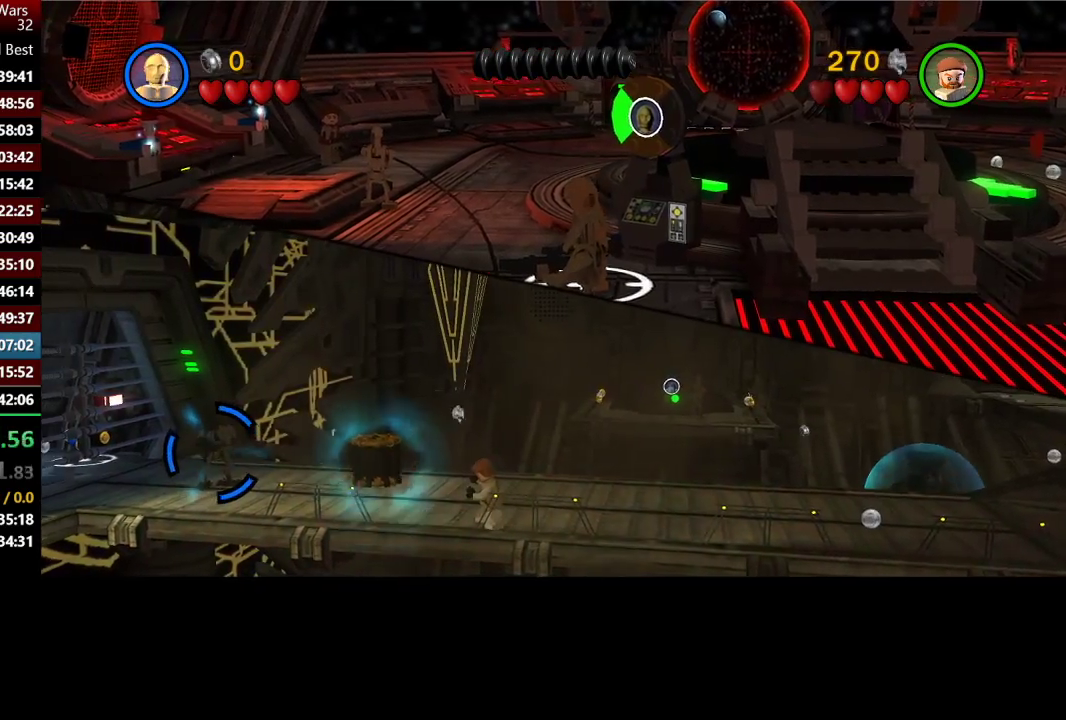
{"buttons": [], "left_stick": "center", "right_stick": "center", "events": []}
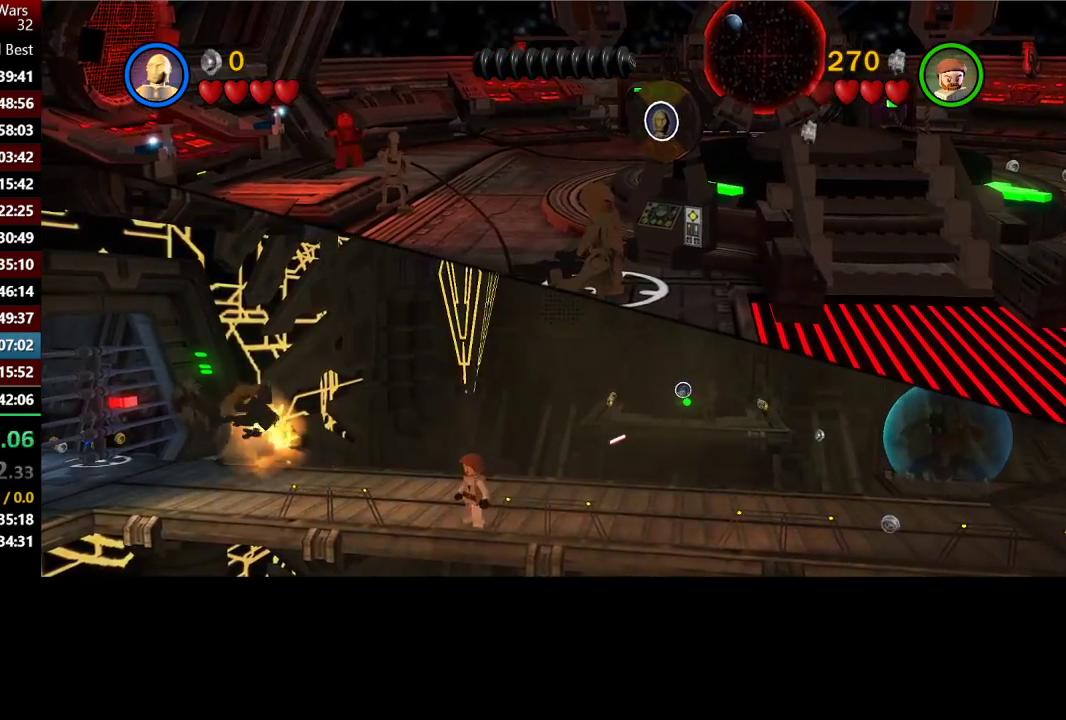
{"buttons": [], "left_stick": "center", "right_stick": "center", "events": []}
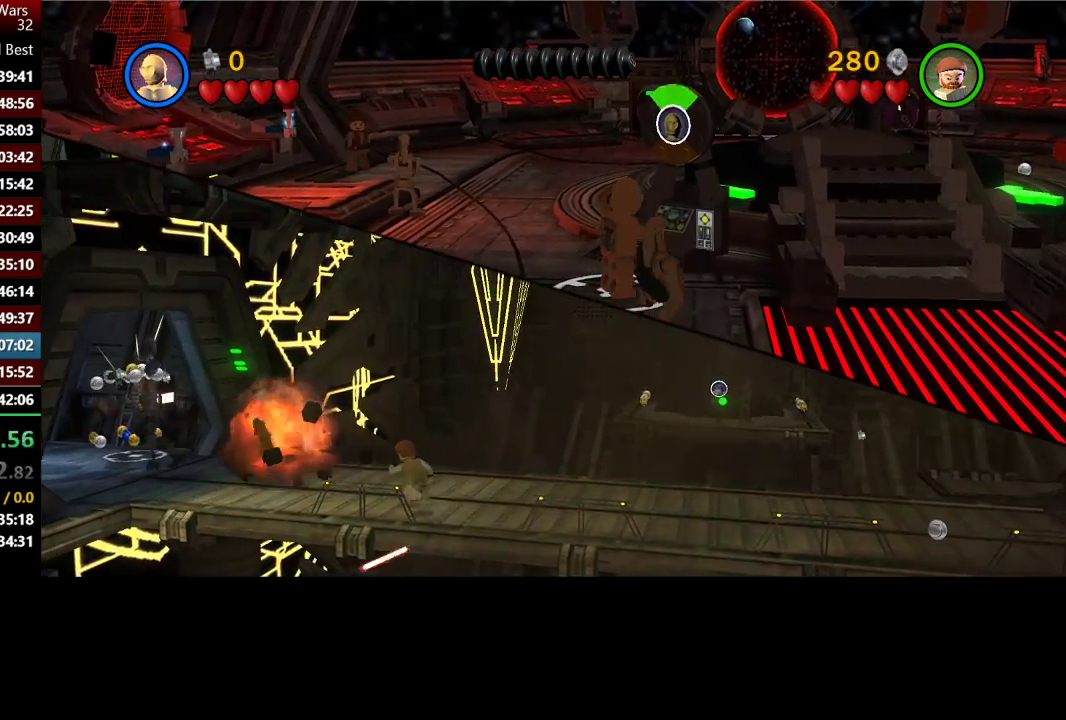
{"buttons": [], "left_stick": "center", "right_stick": "center", "events": []}
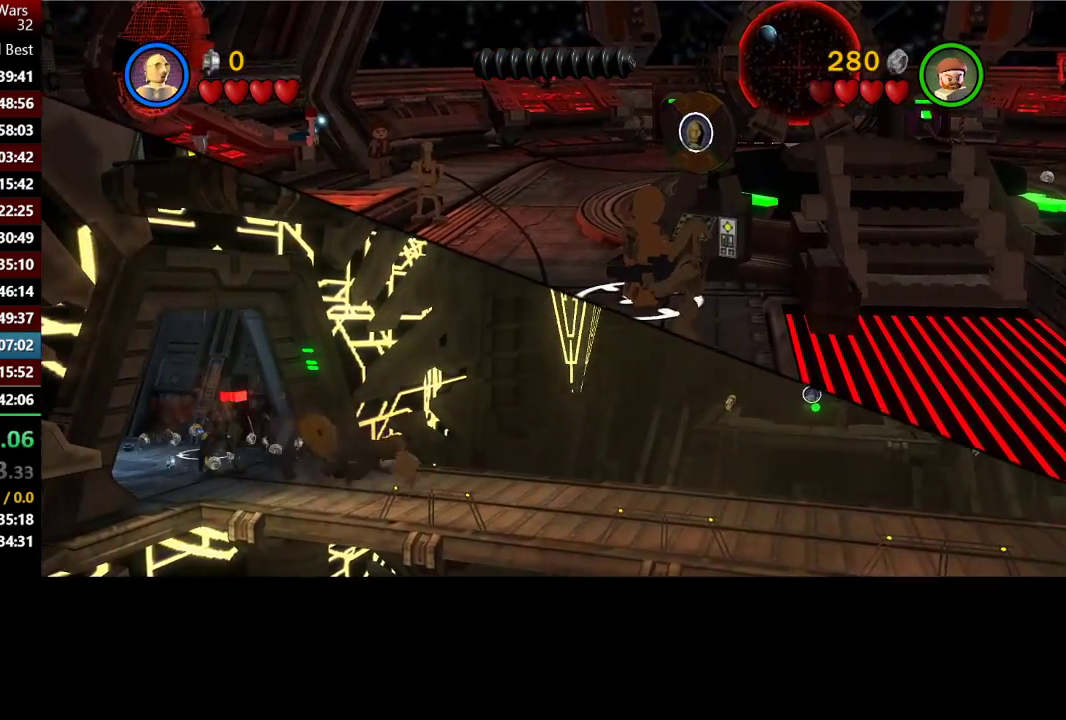
{"buttons": [], "left_stick": "down-right", "right_stick": "center", "events": [[417, "left_stick", "down-right"]]}
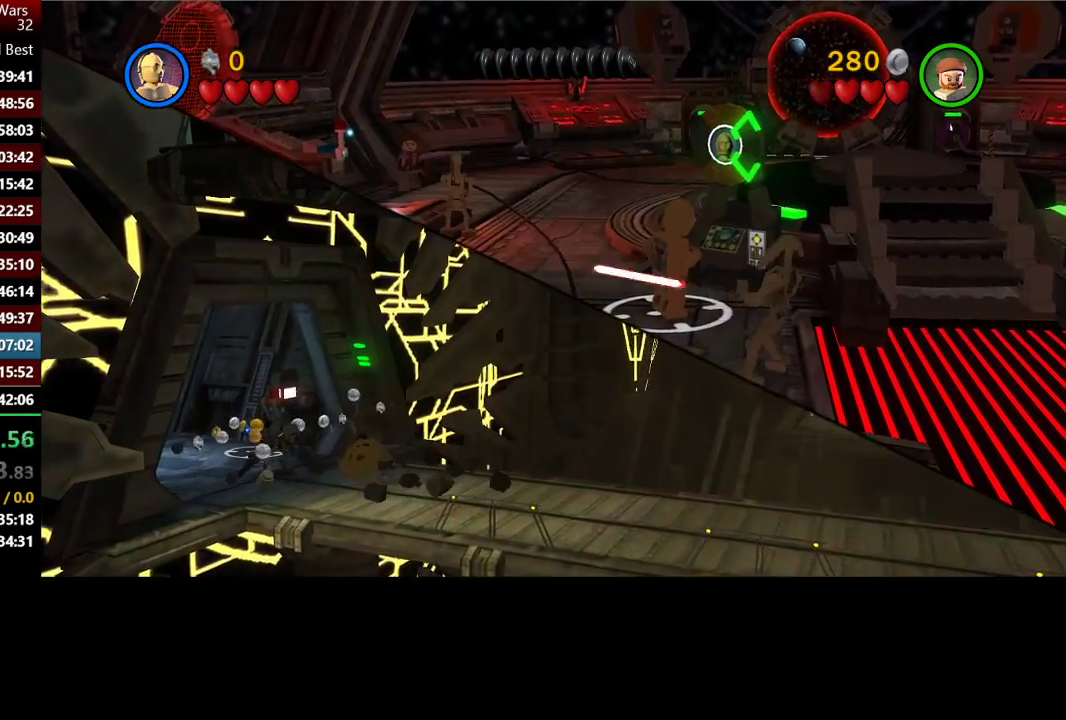
{"buttons": [], "left_stick": "down", "right_stick": "center", "events": [[117, "left_stick", "center"], [217, "A", "down"], [317, "A", "up"], [417, "left_stick", "down"]]}
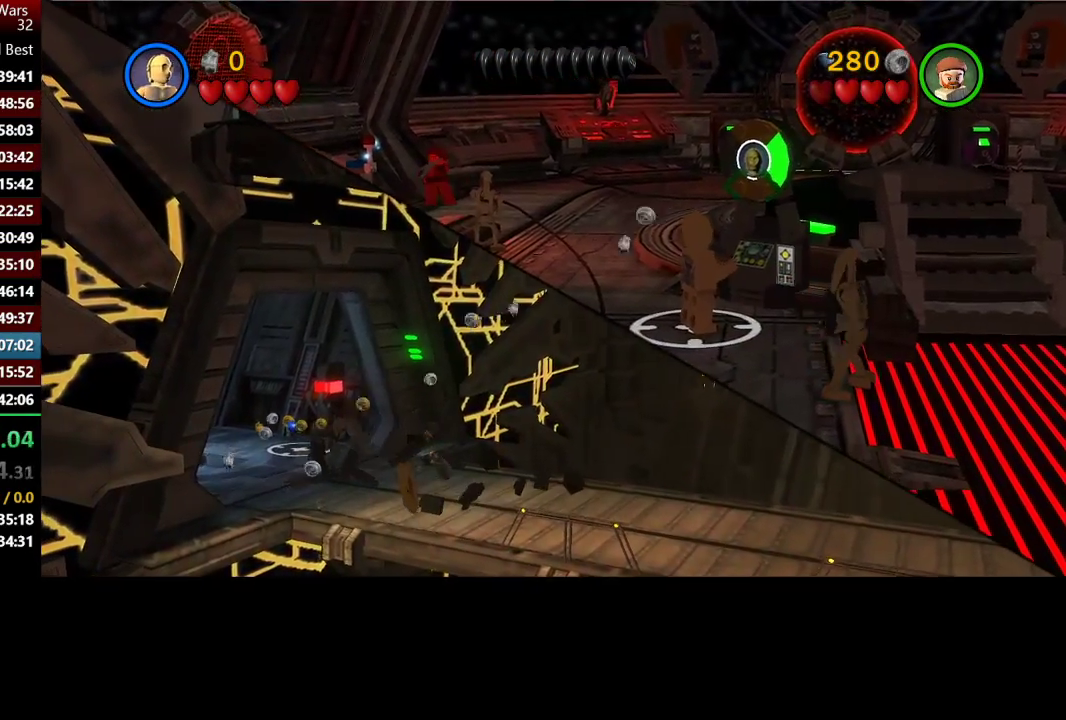
{"buttons": [], "left_stick": "up", "right_stick": "center", "events": [[83, "left_stick", "center"], [317, "left_stick", "up-left"], [417, "left_stick", "up"]]}
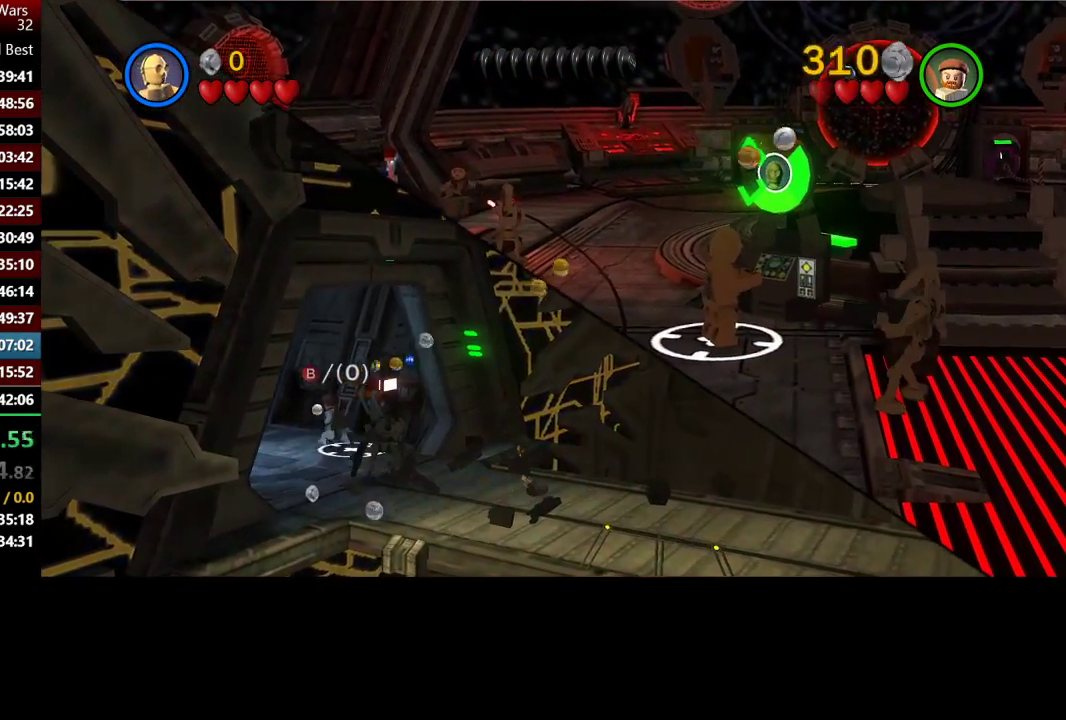
{"buttons": [], "left_stick": "center", "right_stick": "center", "events": [[17, "left_stick", "center"], [300, "left_stick", "up-right"], [450, "left_stick", "center"]]}
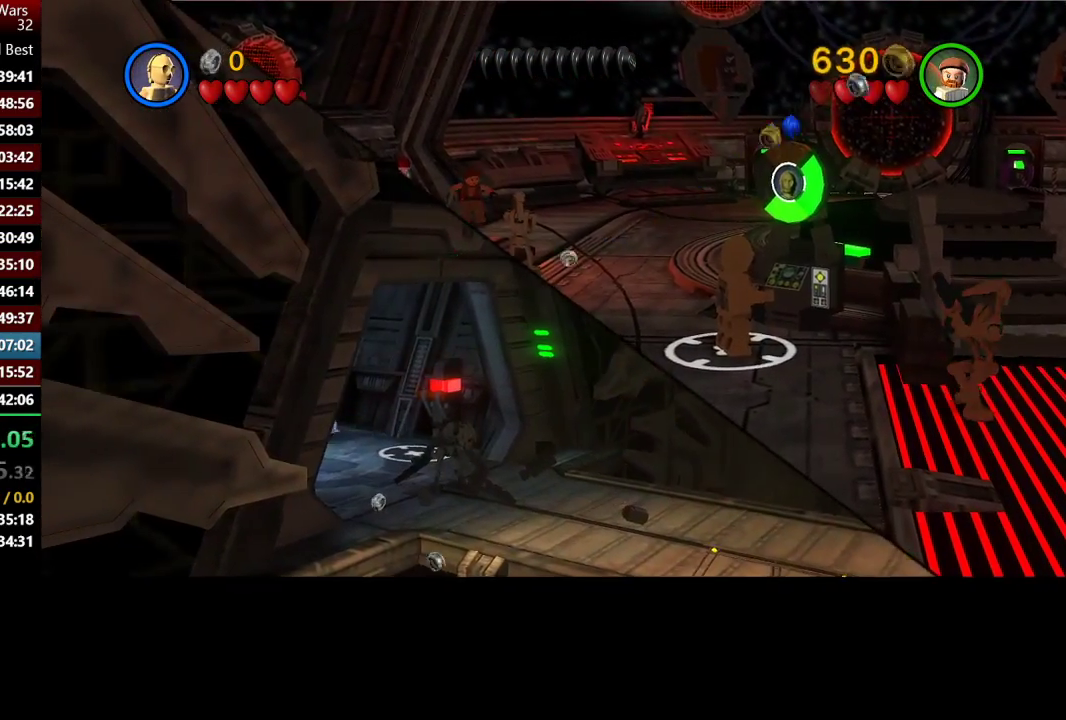
{"buttons": [], "left_stick": "center", "right_stick": "center", "events": []}
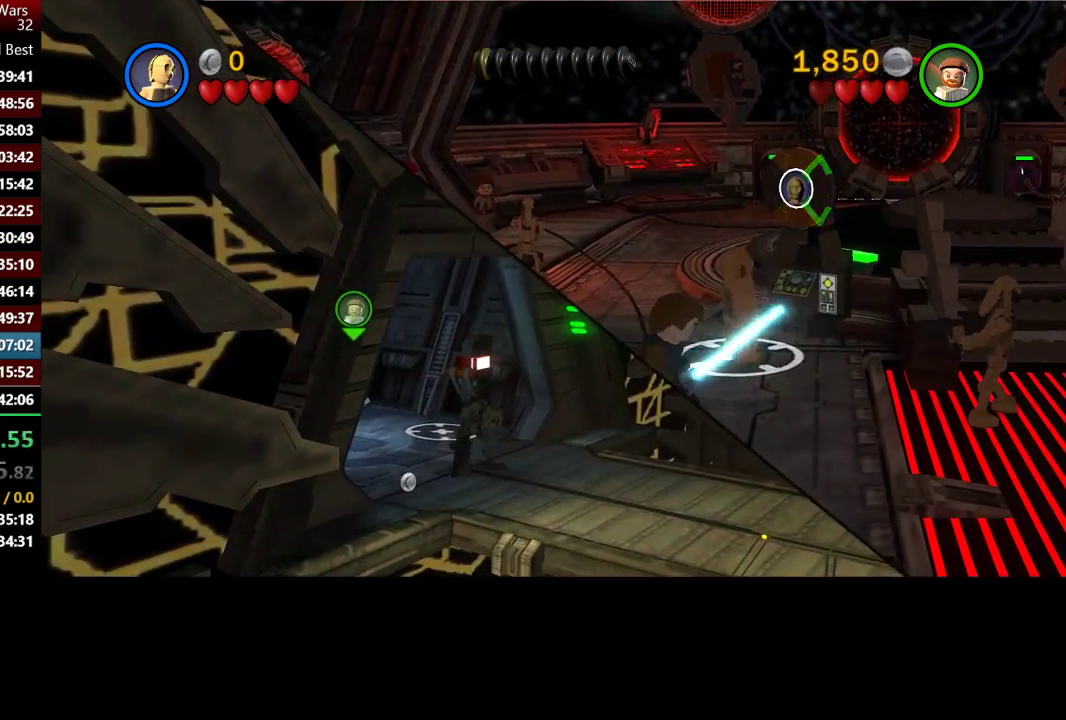
{"buttons": [], "left_stick": "center", "right_stick": "center", "events": []}
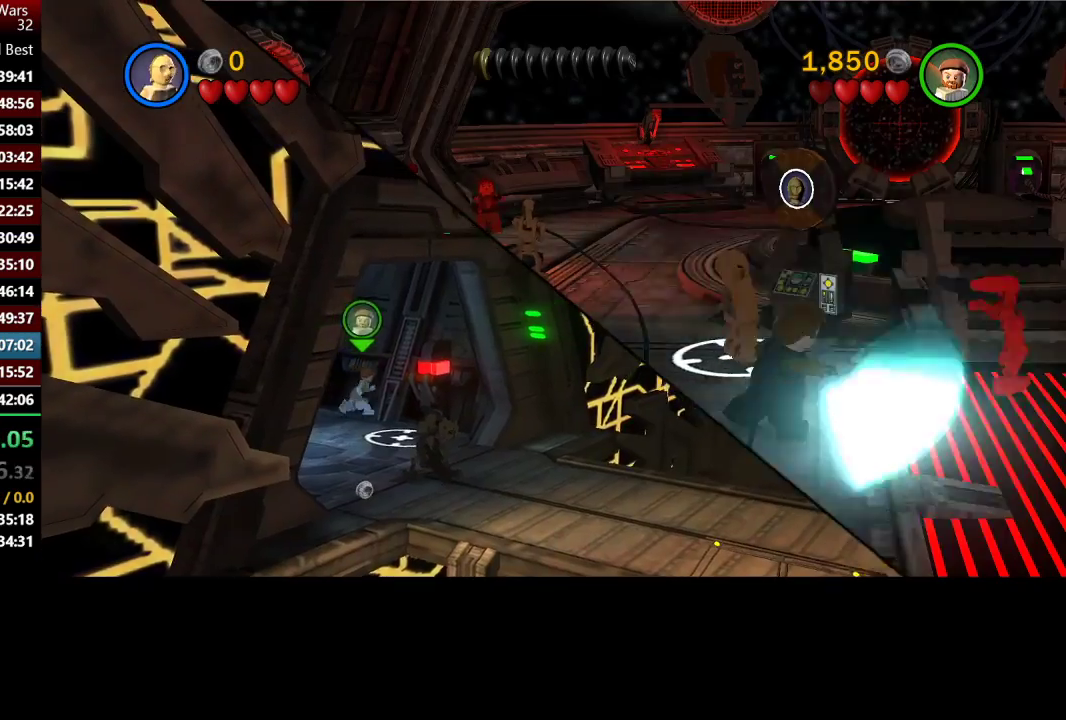
{"buttons": [], "left_stick": "center", "right_stick": "center", "events": []}
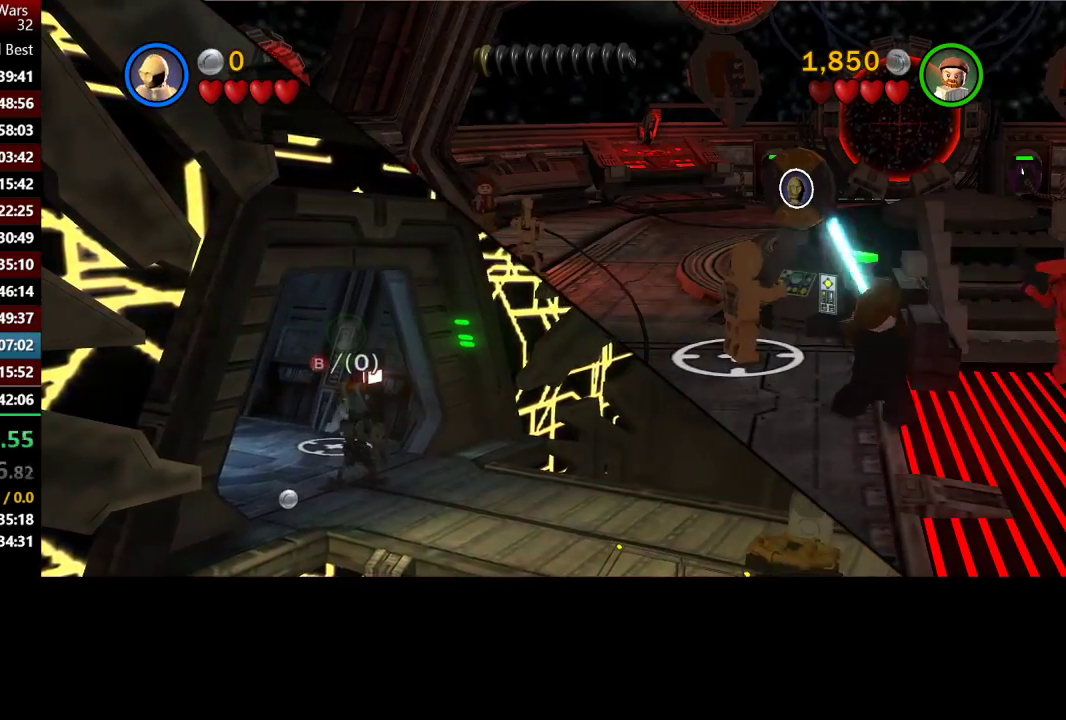
{"buttons": [], "left_stick": "center", "right_stick": "center", "events": []}
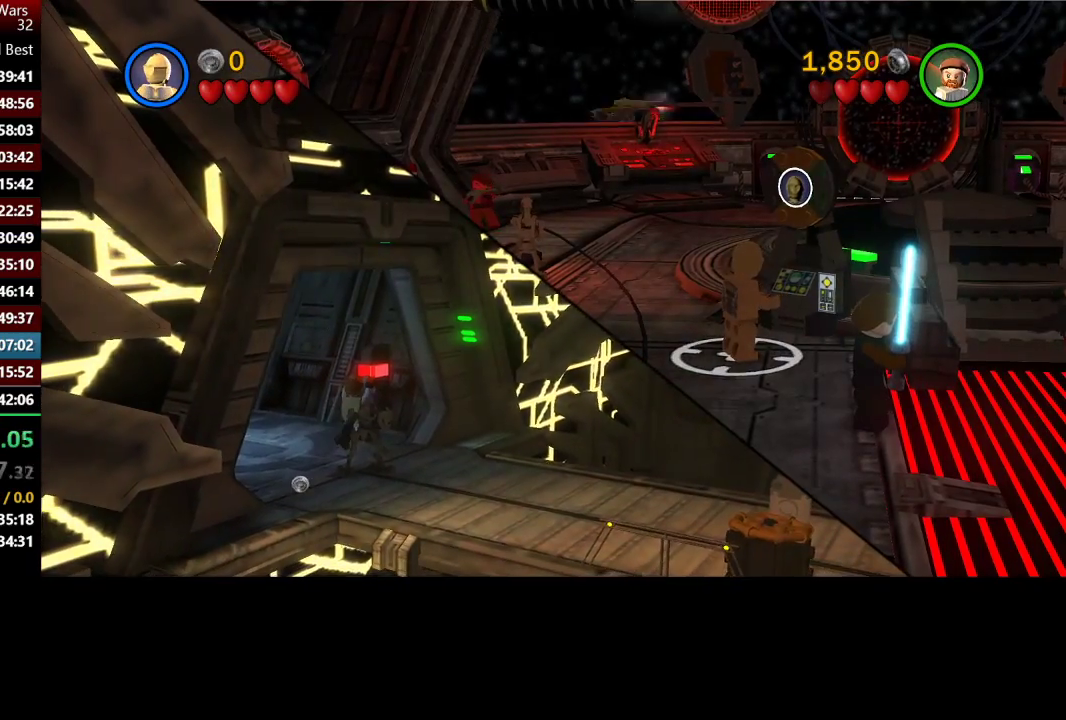
{"buttons": [], "left_stick": "down-right", "right_stick": "center", "events": [[17, "left_stick", "down"], [83, "left_stick", "down-right"]]}
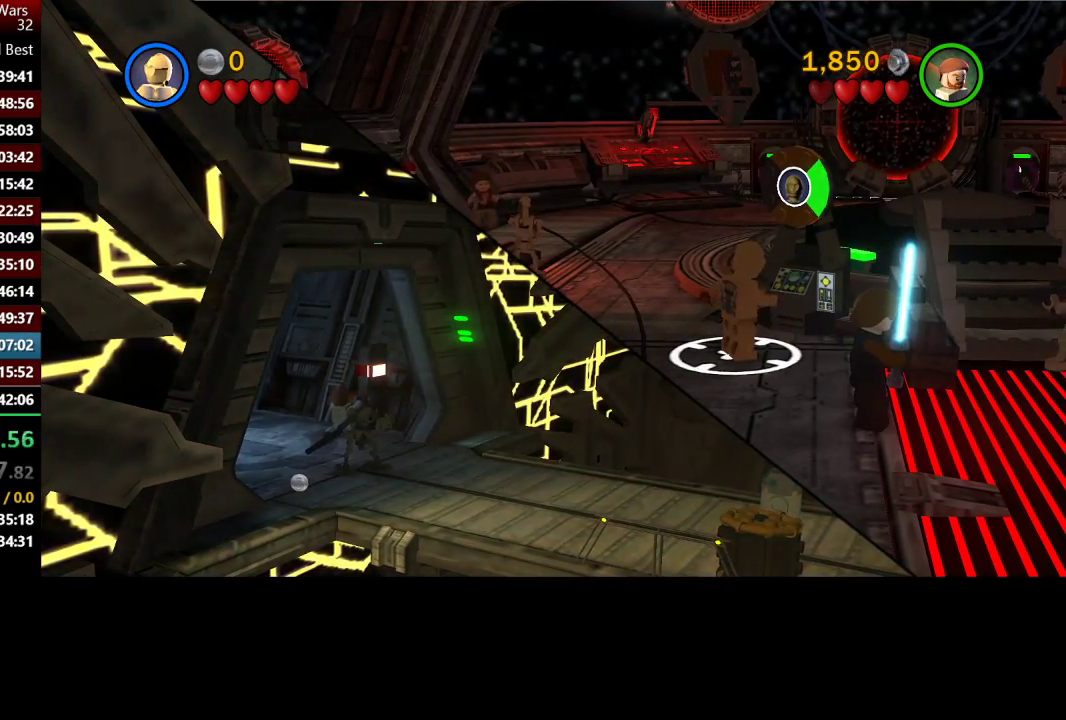
{"buttons": [], "left_stick": "center", "right_stick": "center", "events": [[17, "left_stick", "center"]]}